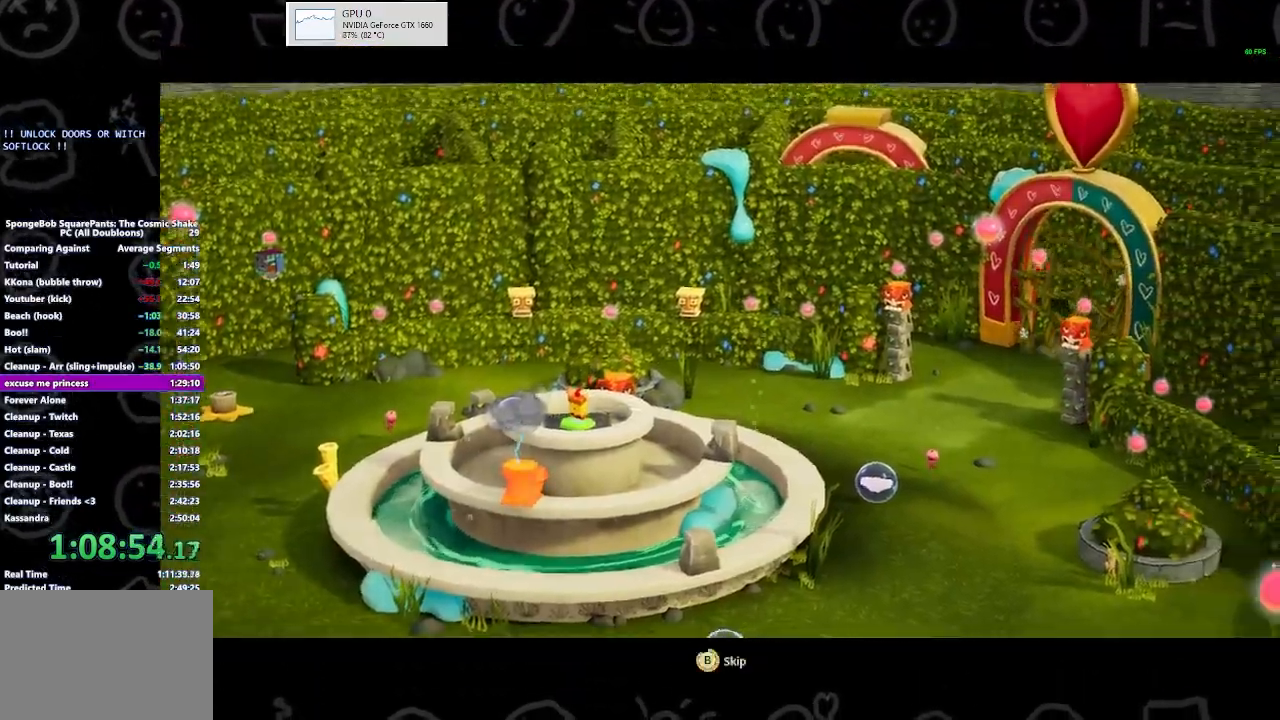
Gameplay with a controller (Xbox layout); each line is a JSON object with the inputs held at the frame after it. "events" lists button and stick changes between this image and that frame as [ms after this image, input, new state], when the widget could be followed in between.
{"buttons": [], "left_stick": "up", "right_stick": "center", "events": [[200, "B", "up"], [333, "A", "down"], [500, "A", "up"]]}
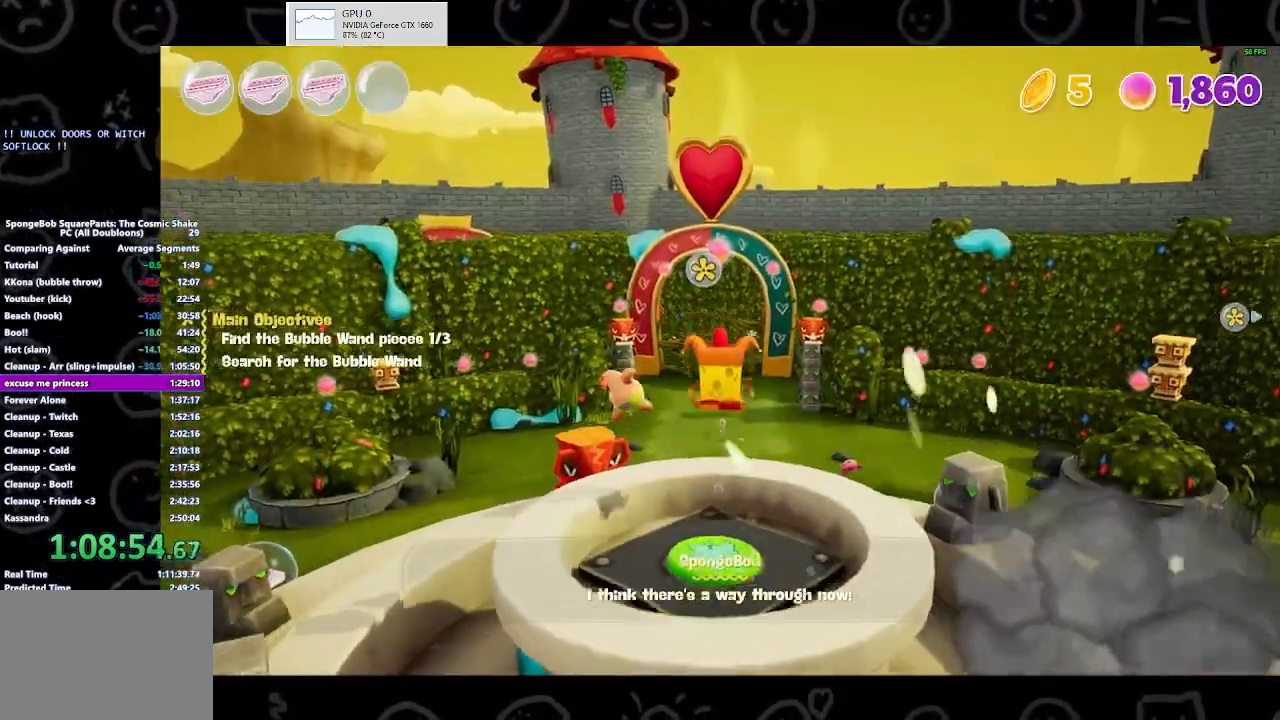
{"buttons": [], "left_stick": "up", "right_stick": "center", "events": [[367, "A", "down"], [500, "A", "up"]]}
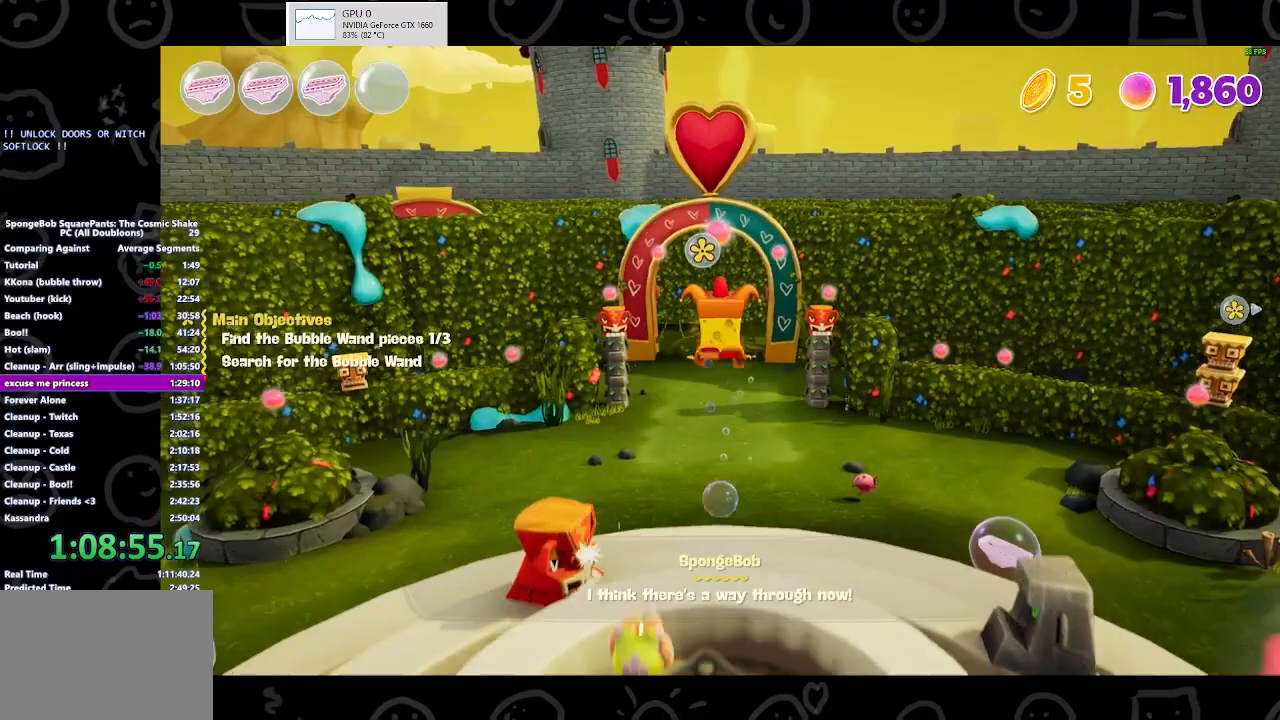
{"buttons": [], "left_stick": "up", "right_stick": "center", "events": []}
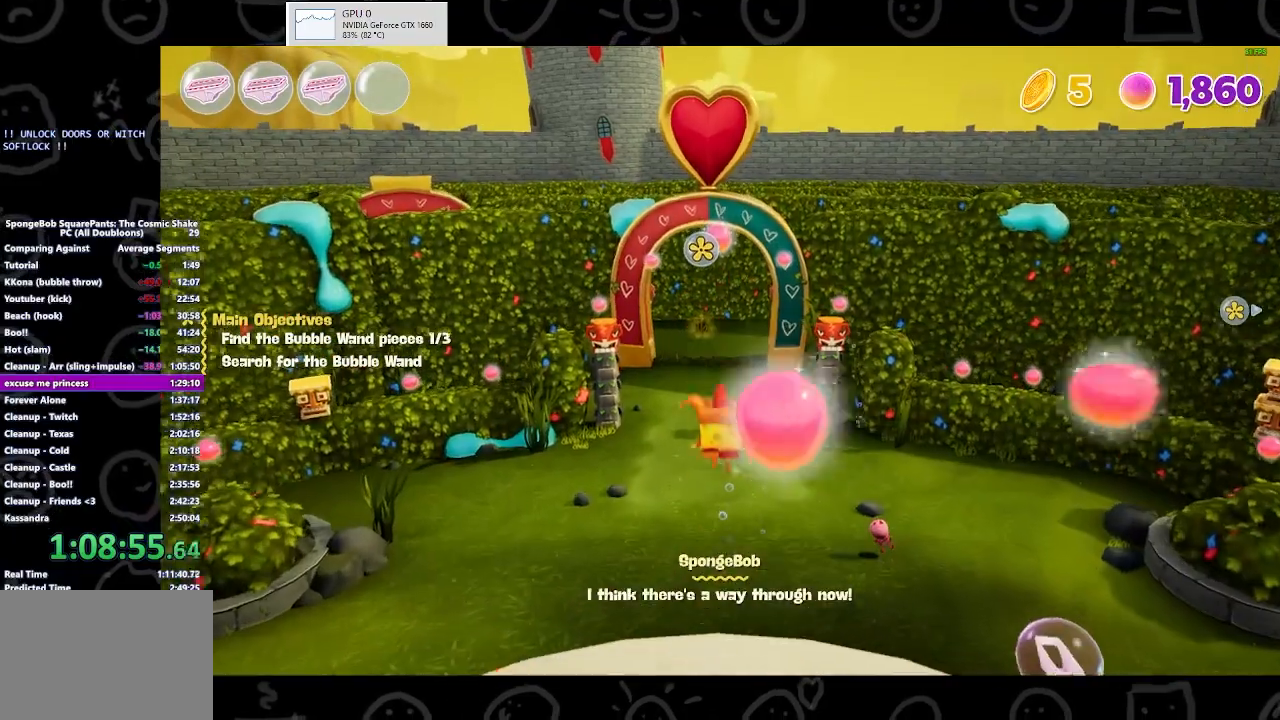
{"buttons": [], "left_stick": "up", "right_stick": "center", "events": []}
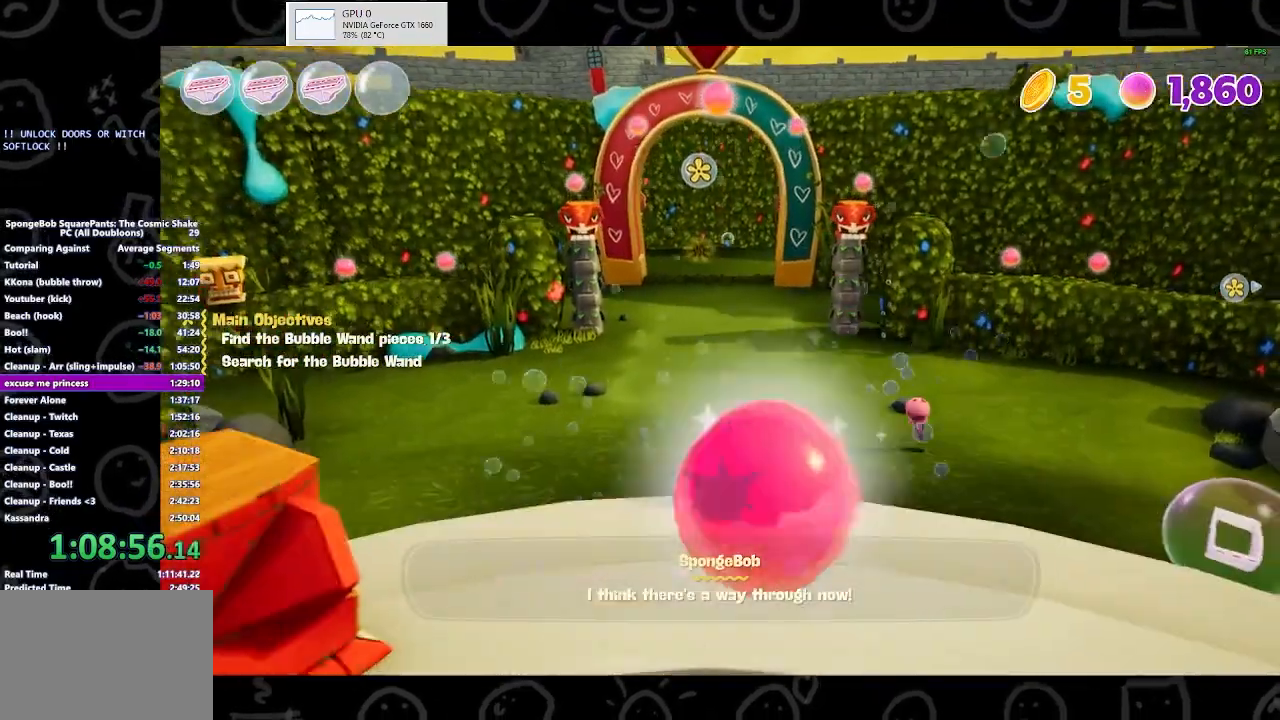
{"buttons": ["A"], "left_stick": "up", "right_stick": "center", "events": [[33, "B", "down"], [200, "B", "up"], [467, "A", "down"]]}
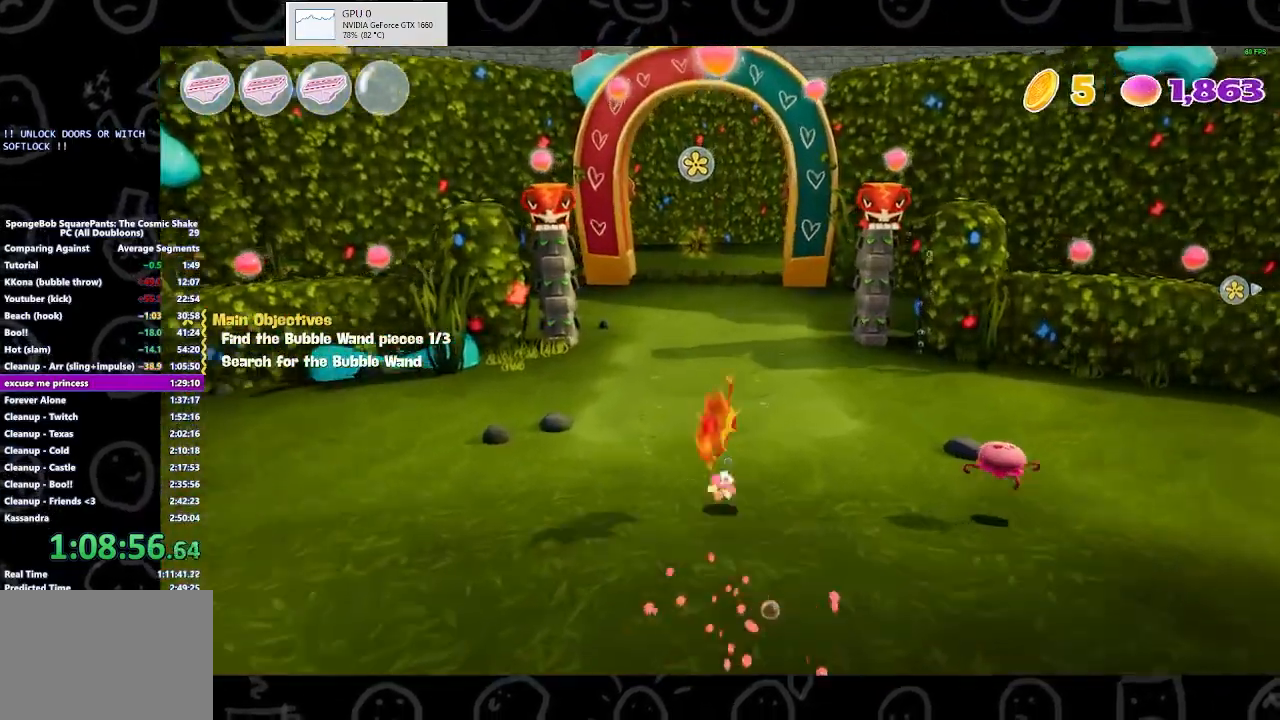
{"buttons": [], "left_stick": "up", "right_stick": "center", "events": [[33, "A", "up"]]}
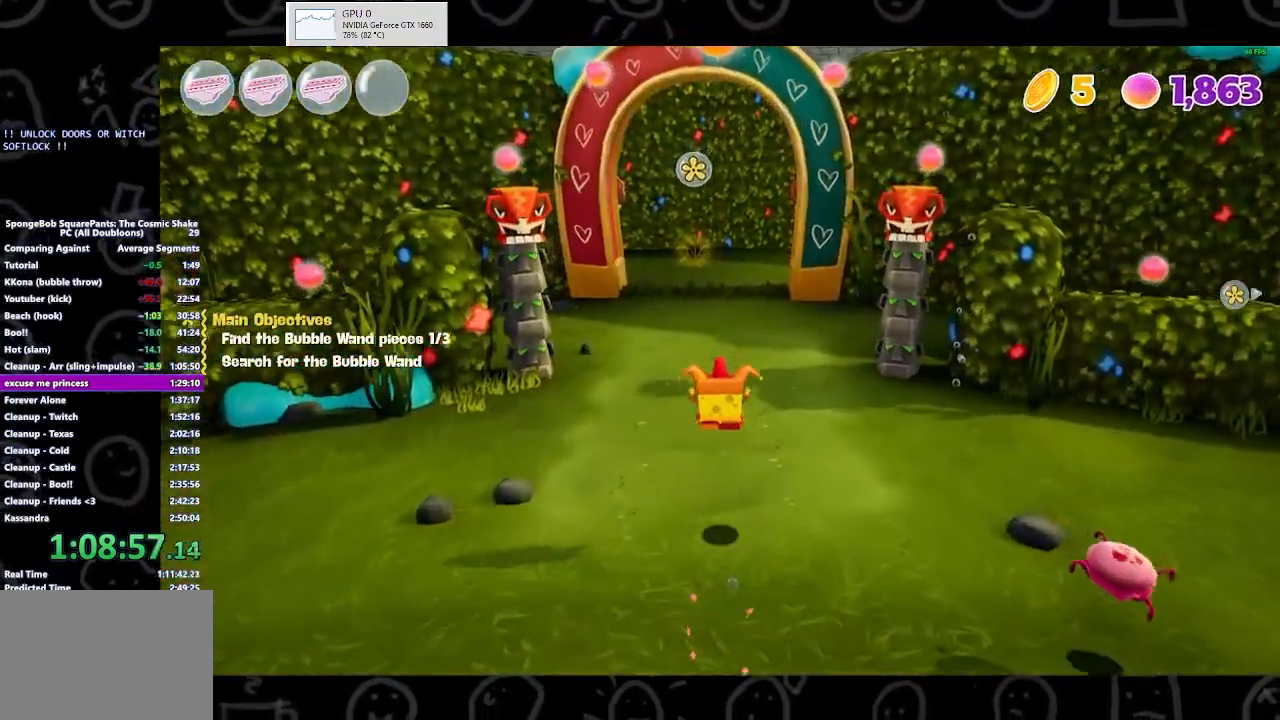
{"buttons": ["B"], "left_stick": "up", "right_stick": "center", "events": [[367, "B", "down"]]}
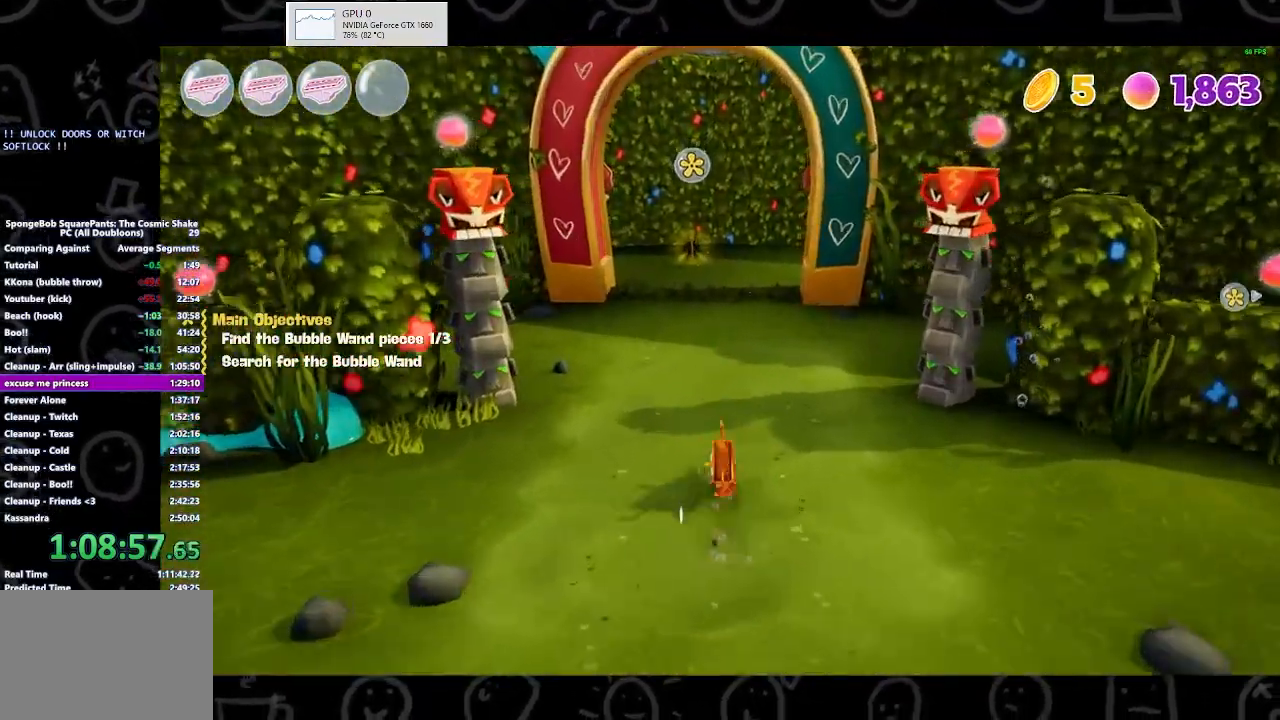
{"buttons": [], "left_stick": "up", "right_stick": "center", "events": [[67, "B", "up"], [333, "A", "down"], [400, "A", "up"]]}
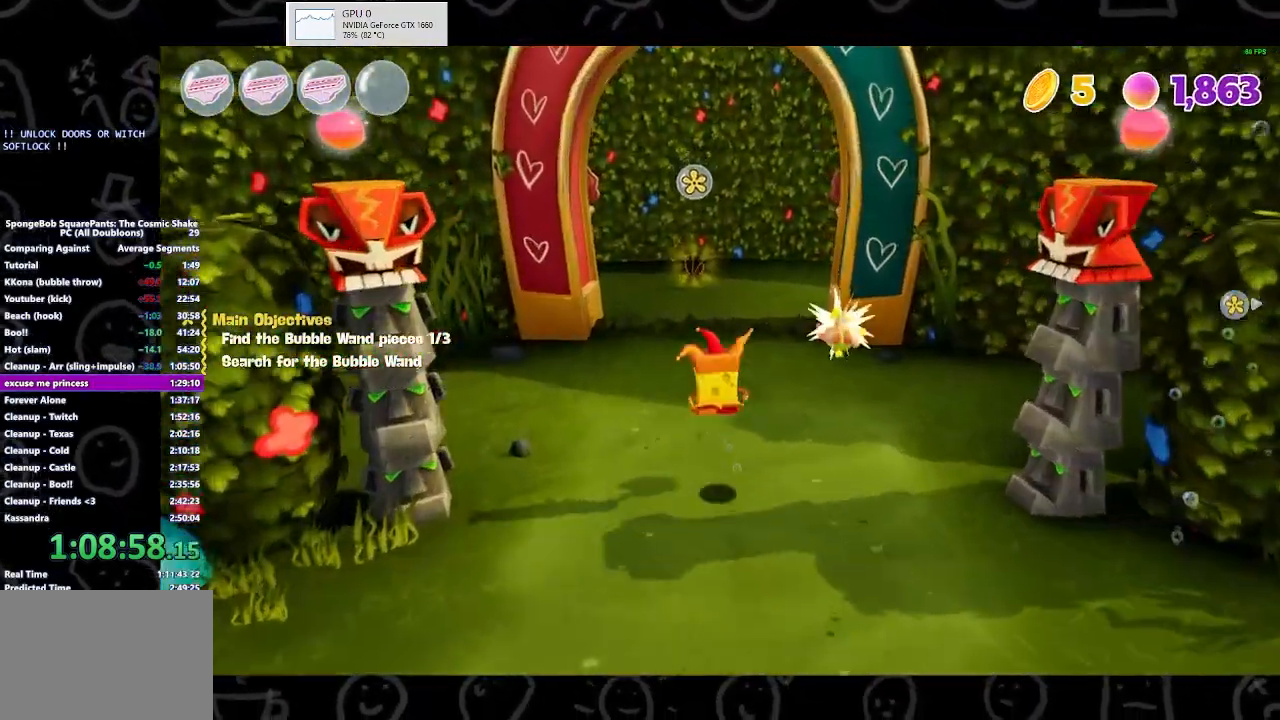
{"buttons": [], "left_stick": "up", "right_stick": "center", "events": []}
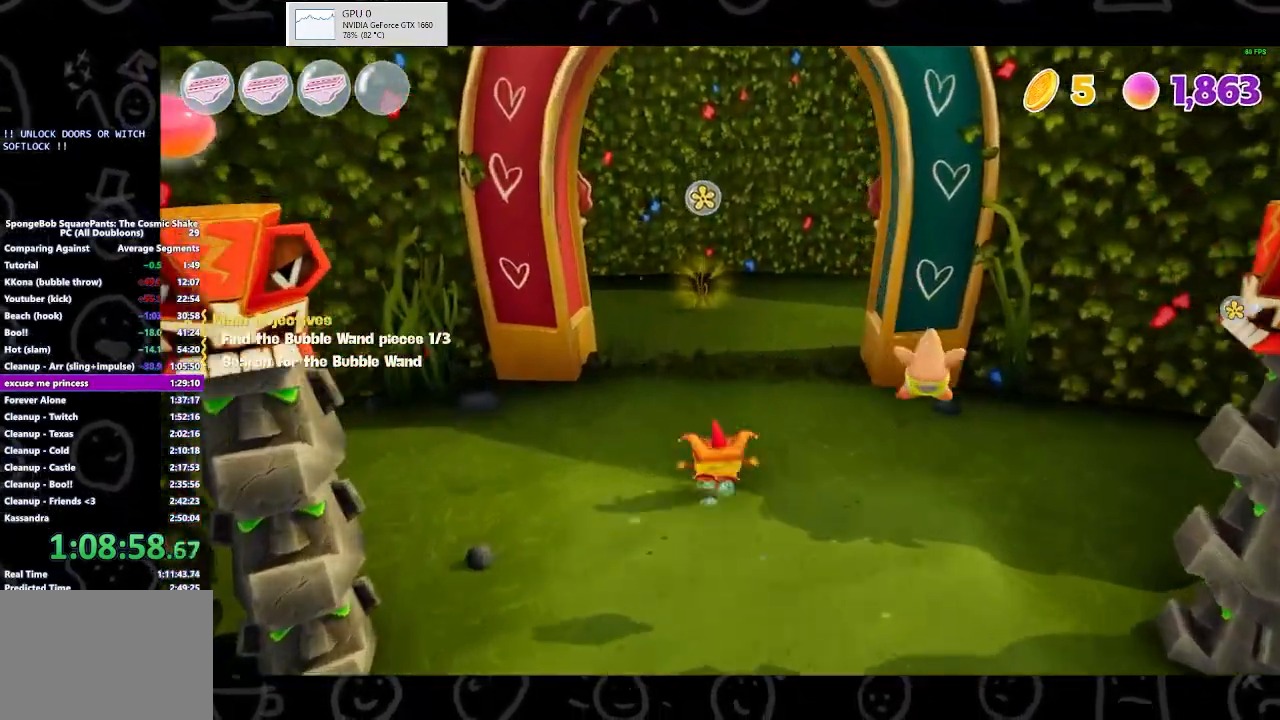
{"buttons": [], "left_stick": "up", "right_stick": "center", "events": [[100, "B", "down"], [300, "B", "up"]]}
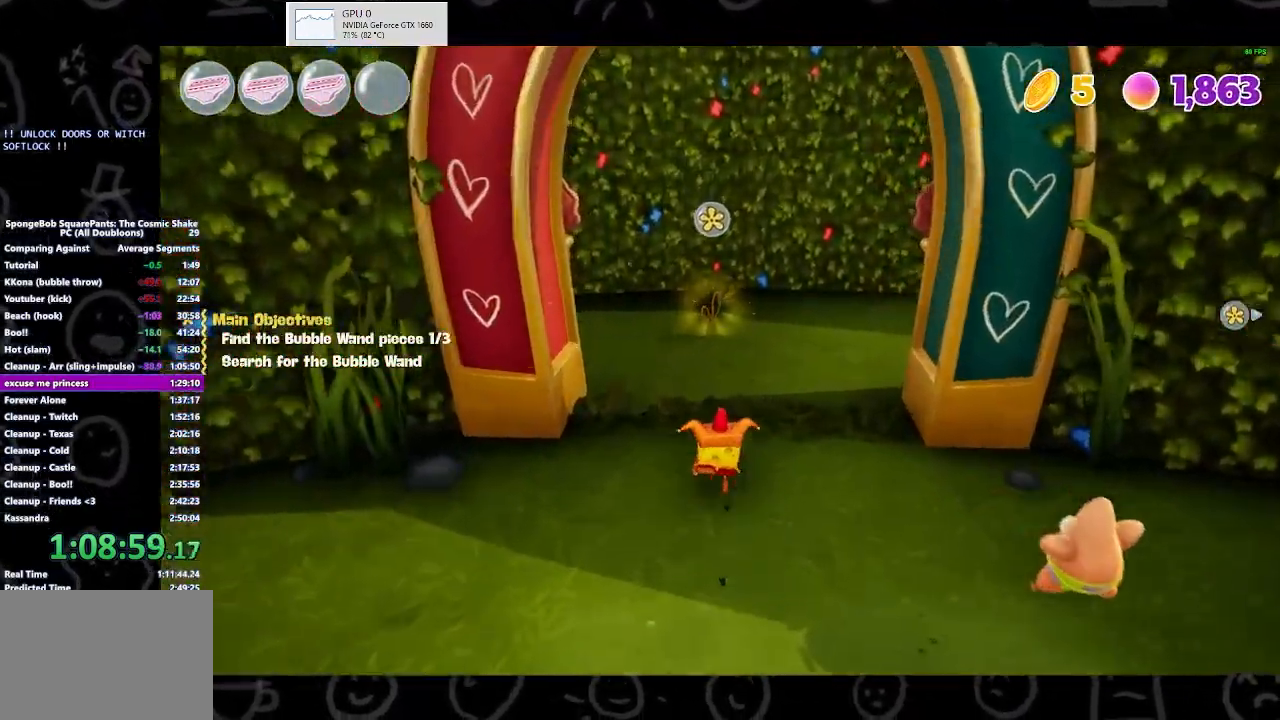
{"buttons": [], "left_stick": "up", "right_stick": "center", "events": [[100, "B", "down"], [200, "B", "up"]]}
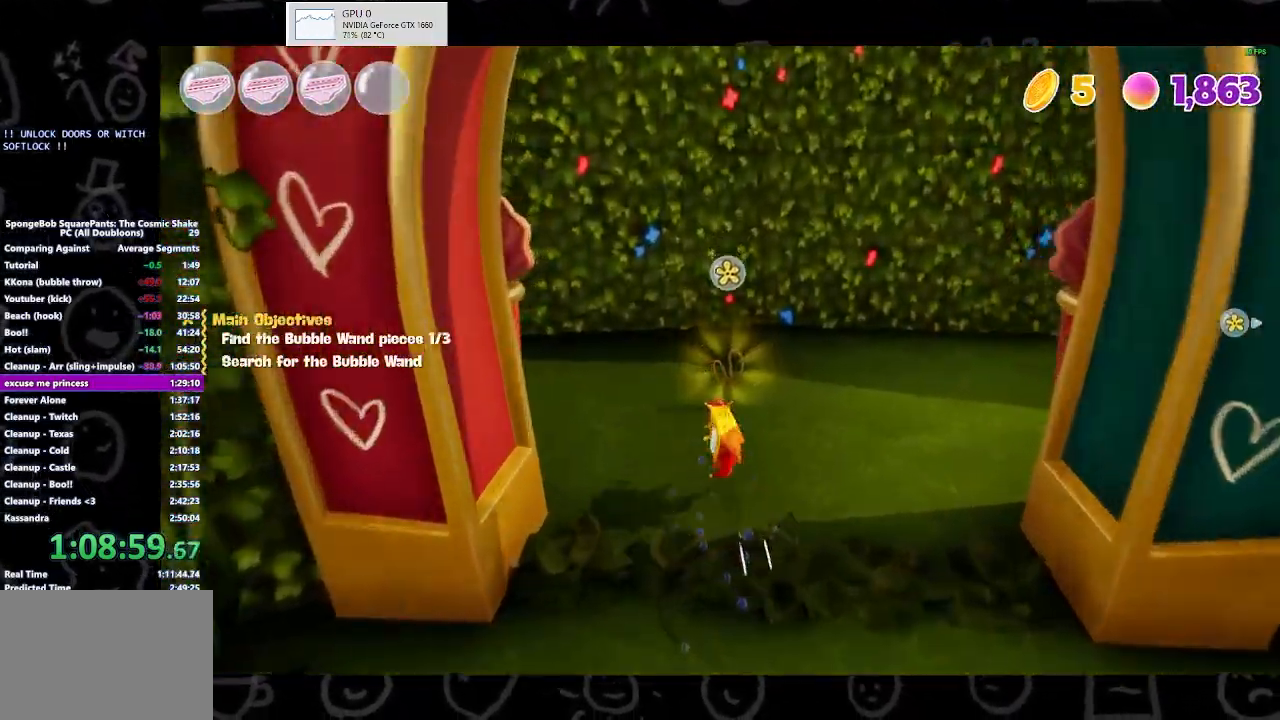
{"buttons": [], "left_stick": "up", "right_stick": "center", "events": []}
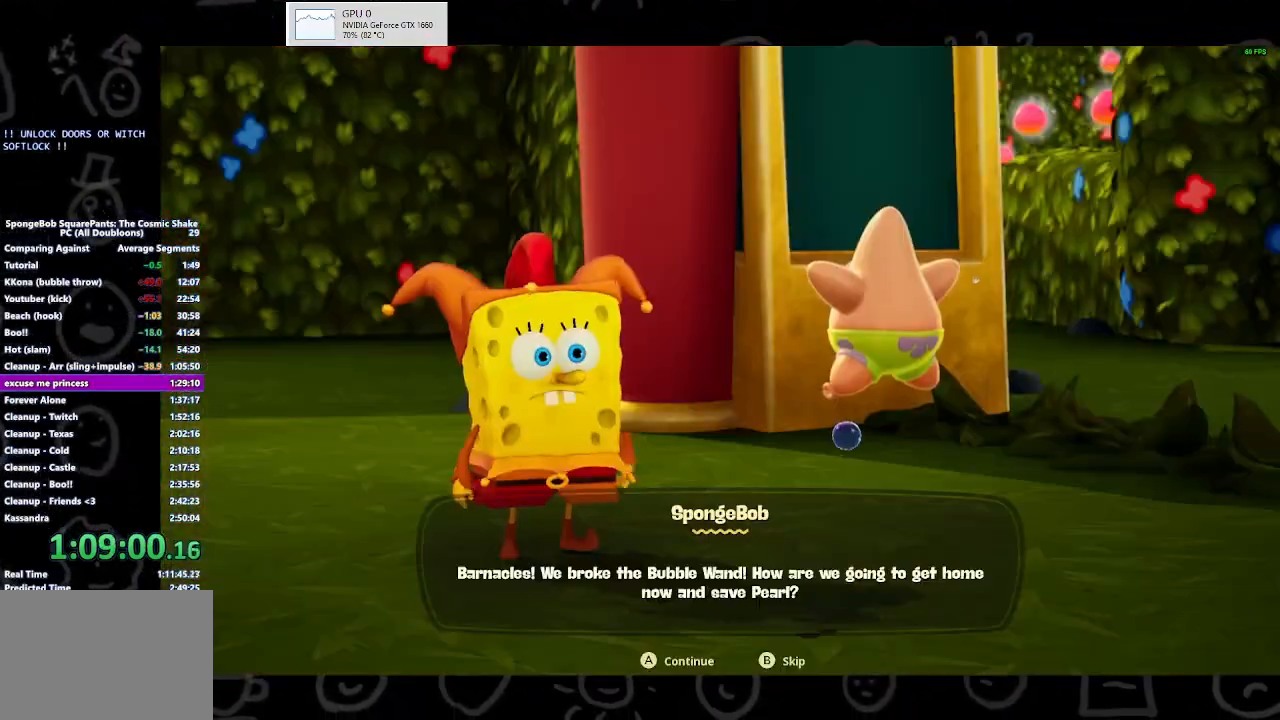
{"buttons": ["A"], "left_stick": "center", "right_stick": "center", "events": [[67, "left_stick", "center"], [133, "A", "down"], [200, "A", "up"], [267, "A", "down"], [300, "A", "up"], [333, "A", "down"], [467, "A", "up"], [500, "A", "down"]]}
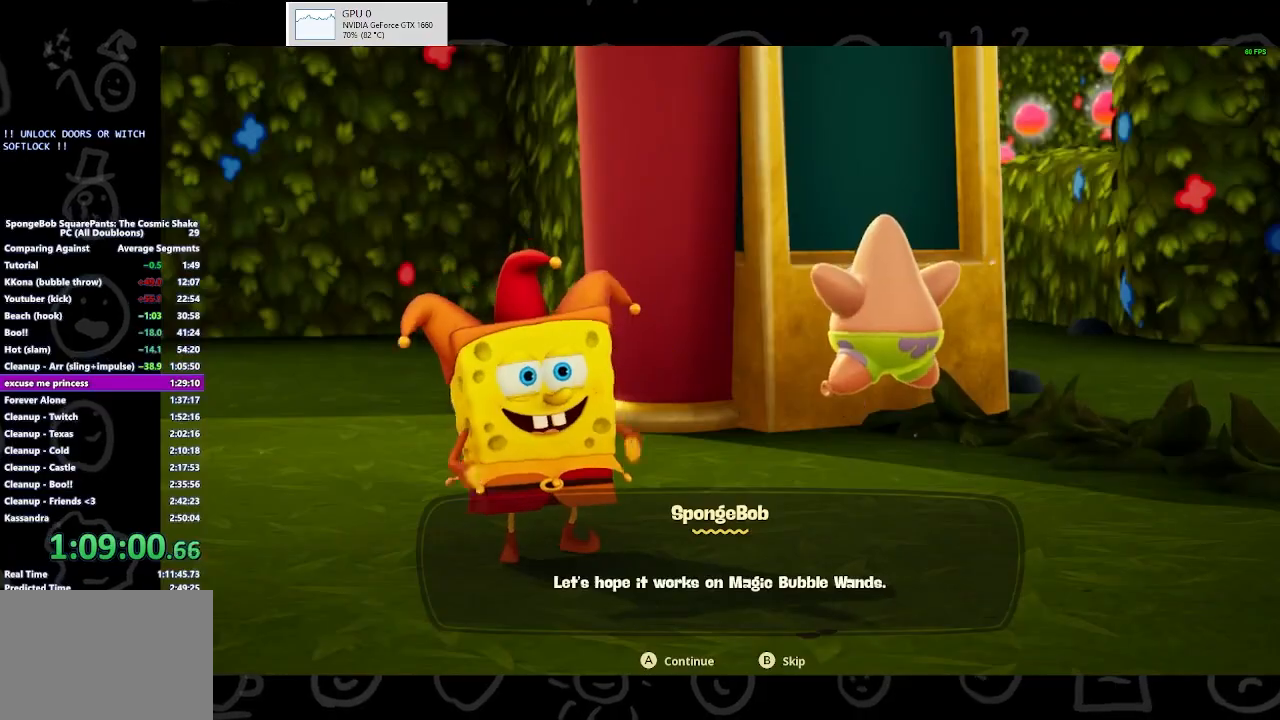
{"buttons": [], "left_stick": "center", "right_stick": "center", "events": [[33, "A", "up"], [133, "A", "down"], [233, "A", "up"], [400, "A", "down"], [467, "A", "up"]]}
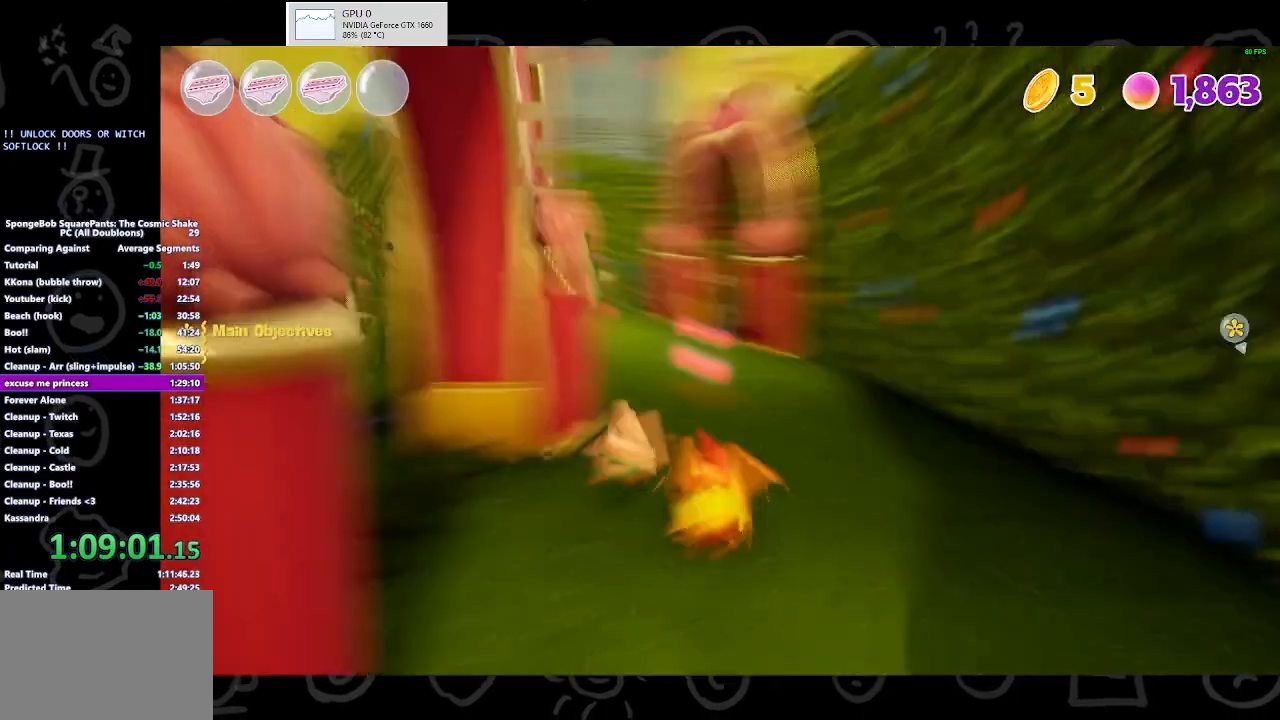
{"buttons": [], "left_stick": "up-left", "right_stick": "center", "events": [[67, "A", "down"], [233, "A", "up"], [400, "left_stick", "up-left"]]}
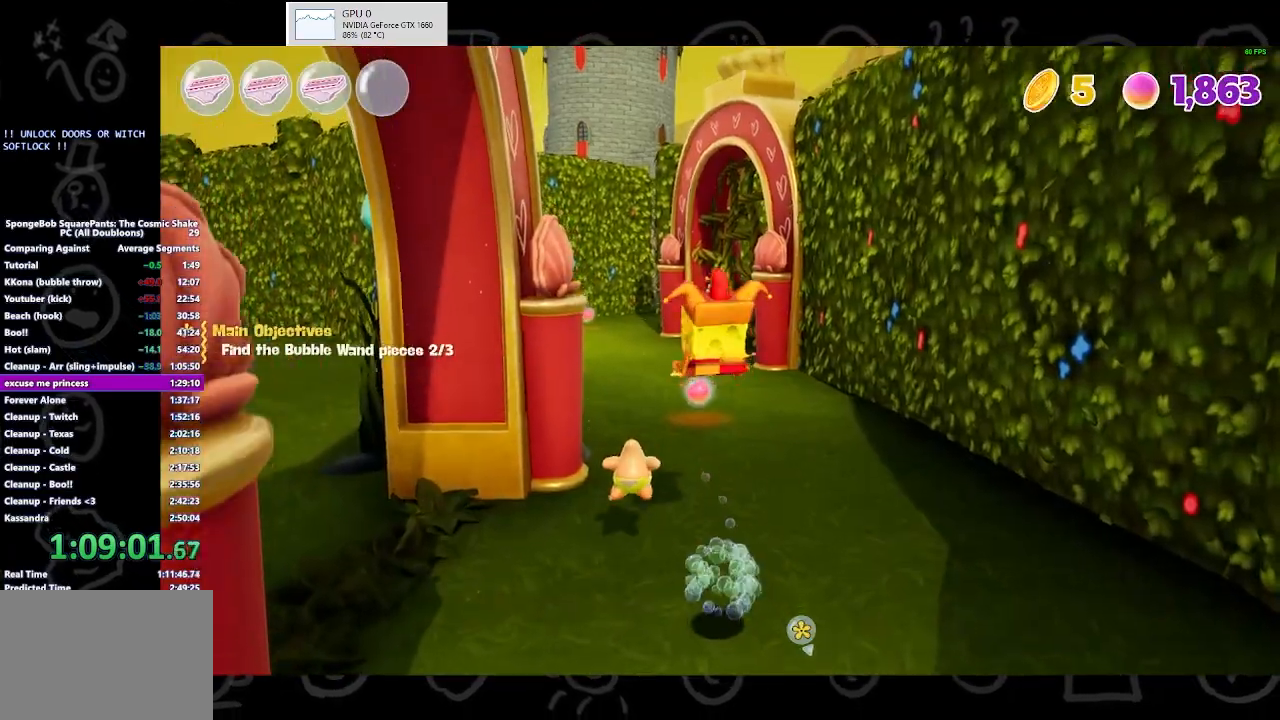
{"buttons": [], "left_stick": "up-left", "right_stick": "center", "events": []}
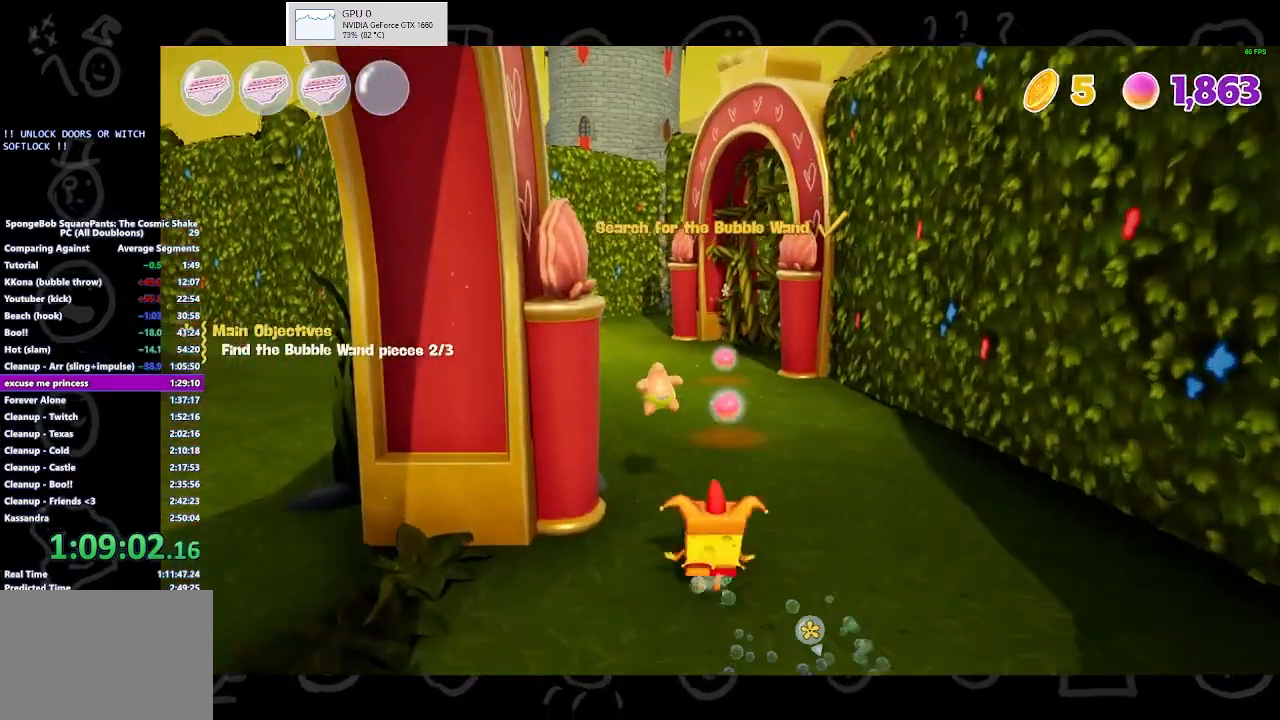
{"buttons": [], "left_stick": "up-left", "right_stick": "center", "events": [[133, "B", "down"], [233, "B", "up"]]}
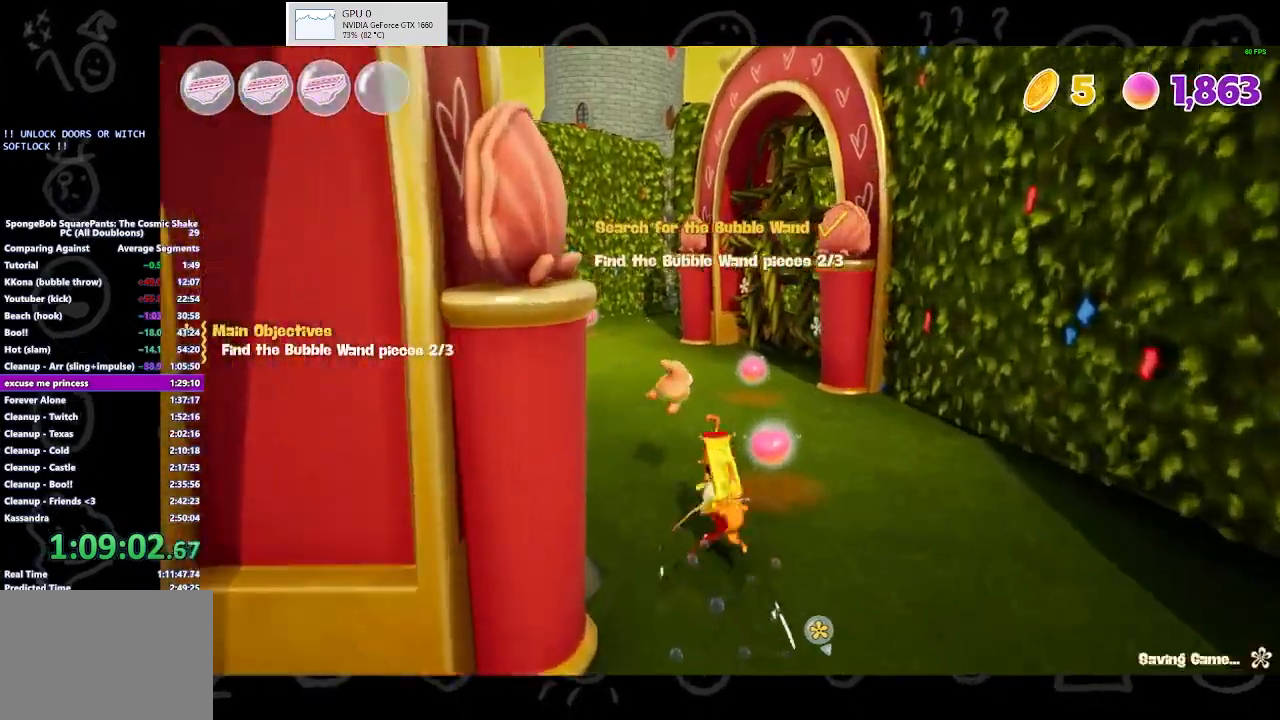
{"buttons": [], "left_stick": "up-left", "right_stick": "center", "events": [[133, "A", "down"], [233, "A", "up"]]}
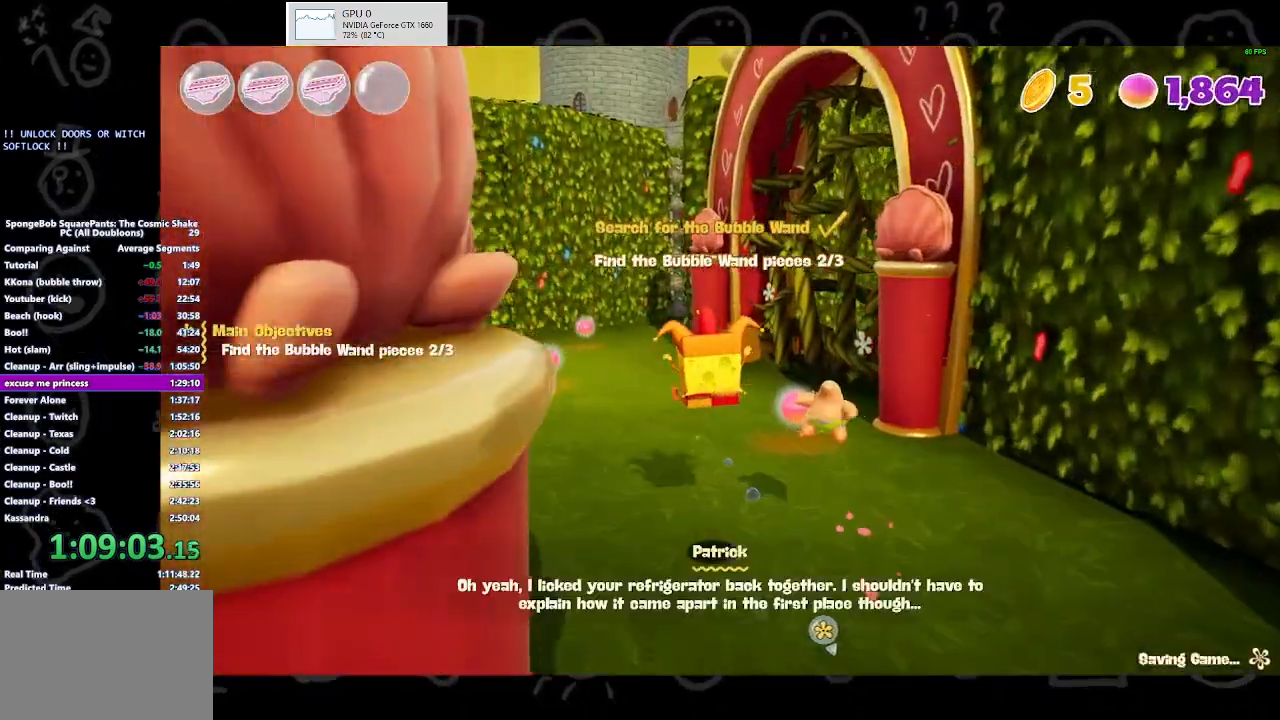
{"buttons": ["B"], "left_stick": "up-left", "right_stick": "center", "events": [[500, "B", "down"]]}
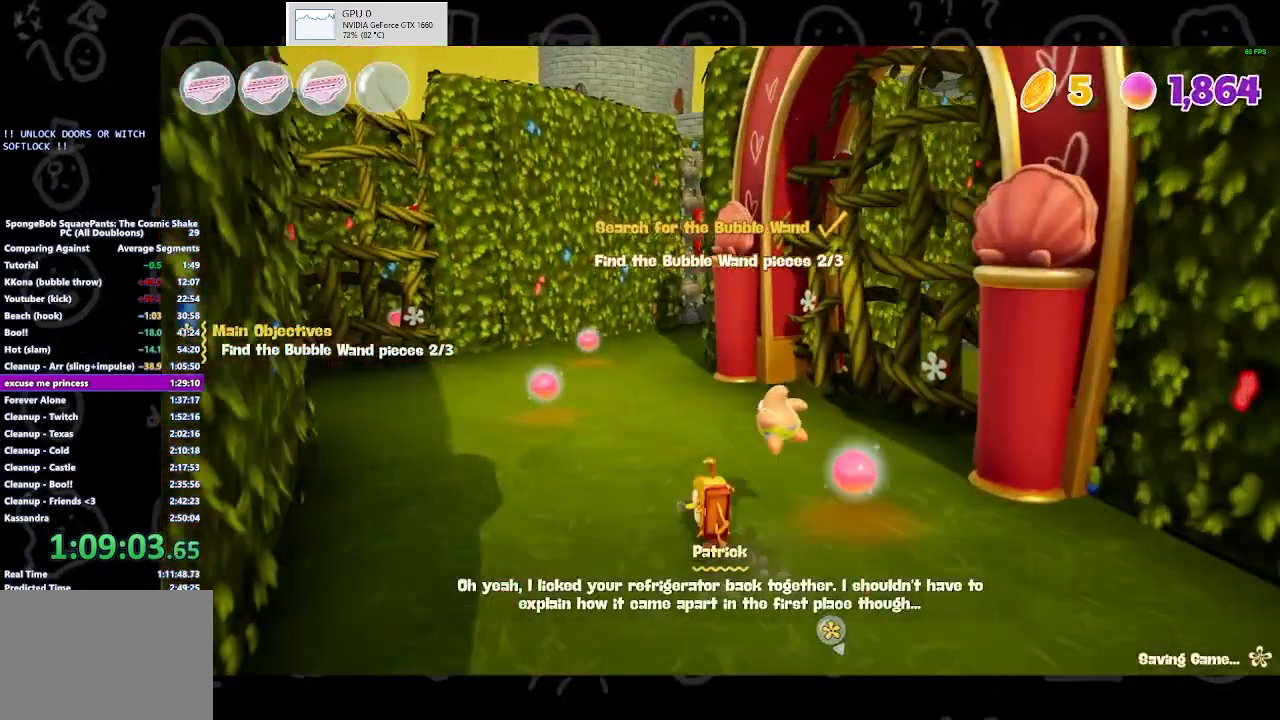
{"buttons": ["A"], "left_stick": "up-left", "right_stick": "center", "events": [[167, "B", "up"], [433, "A", "down"]]}
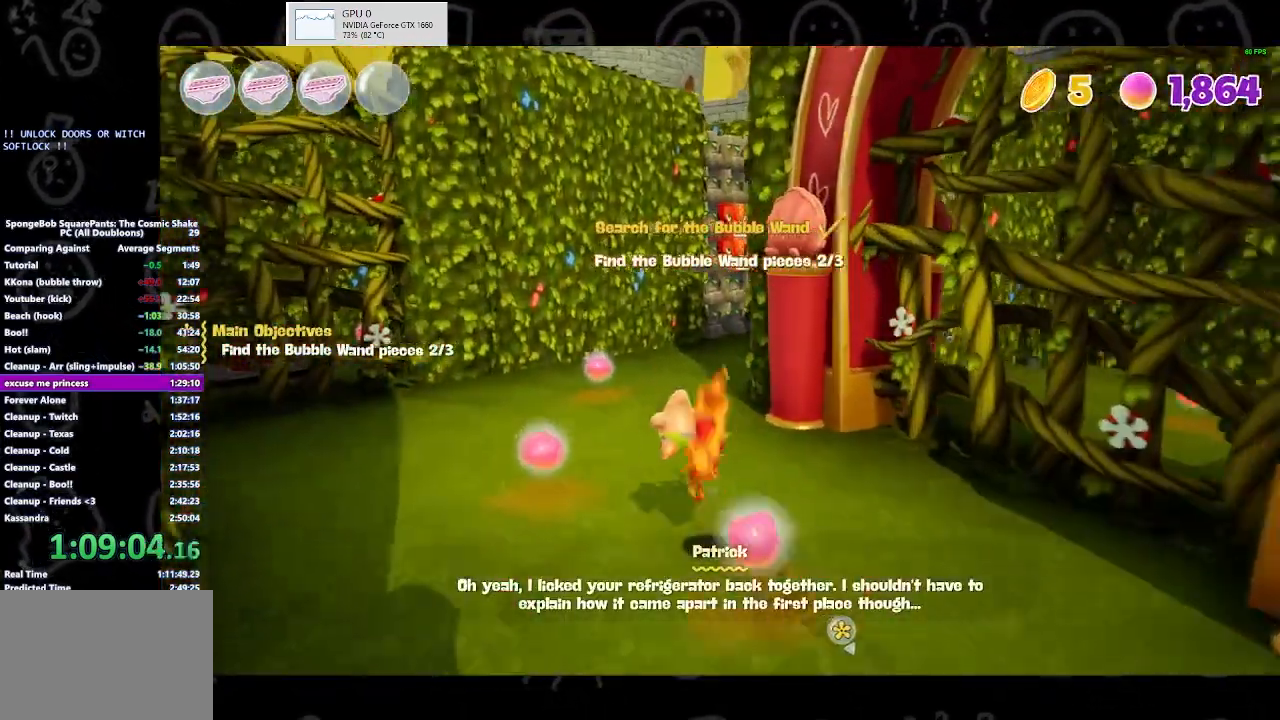
{"buttons": [], "left_stick": "up", "right_stick": "center", "events": [[67, "A", "up"], [300, "left_stick", "up"]]}
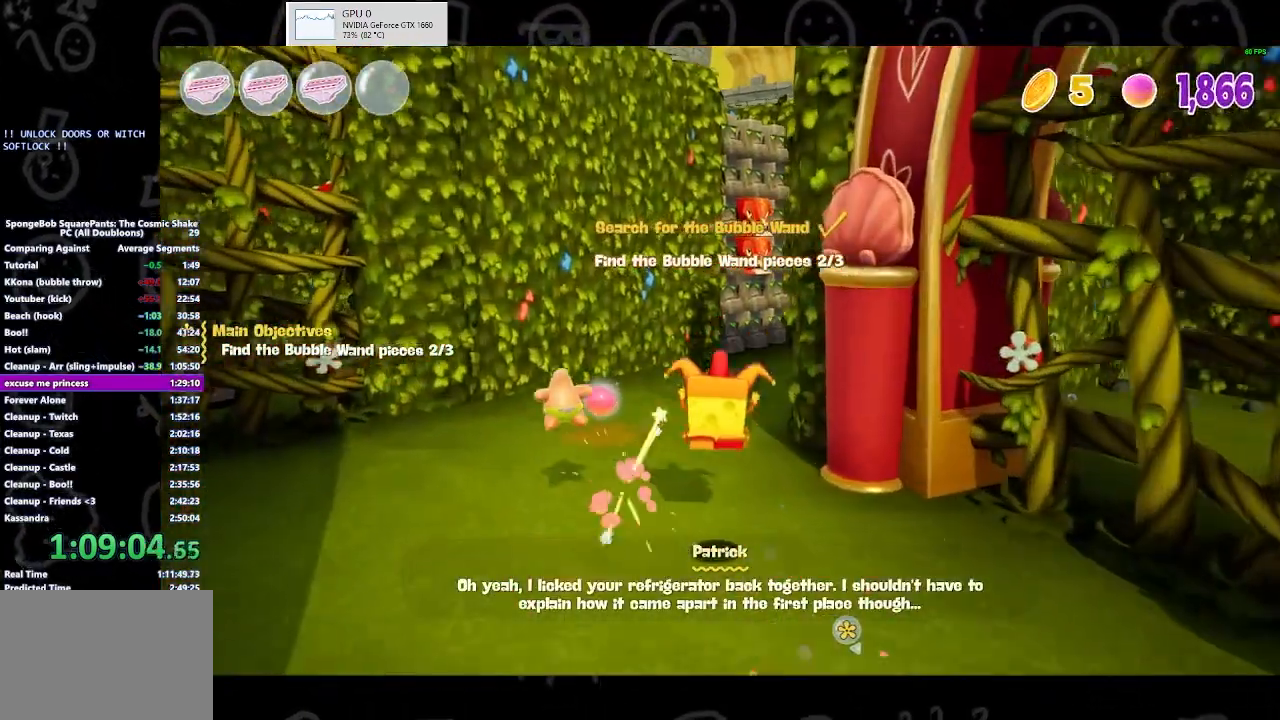
{"buttons": [], "left_stick": "up", "right_stick": "center", "events": [[300, "B", "down"], [467, "B", "up"]]}
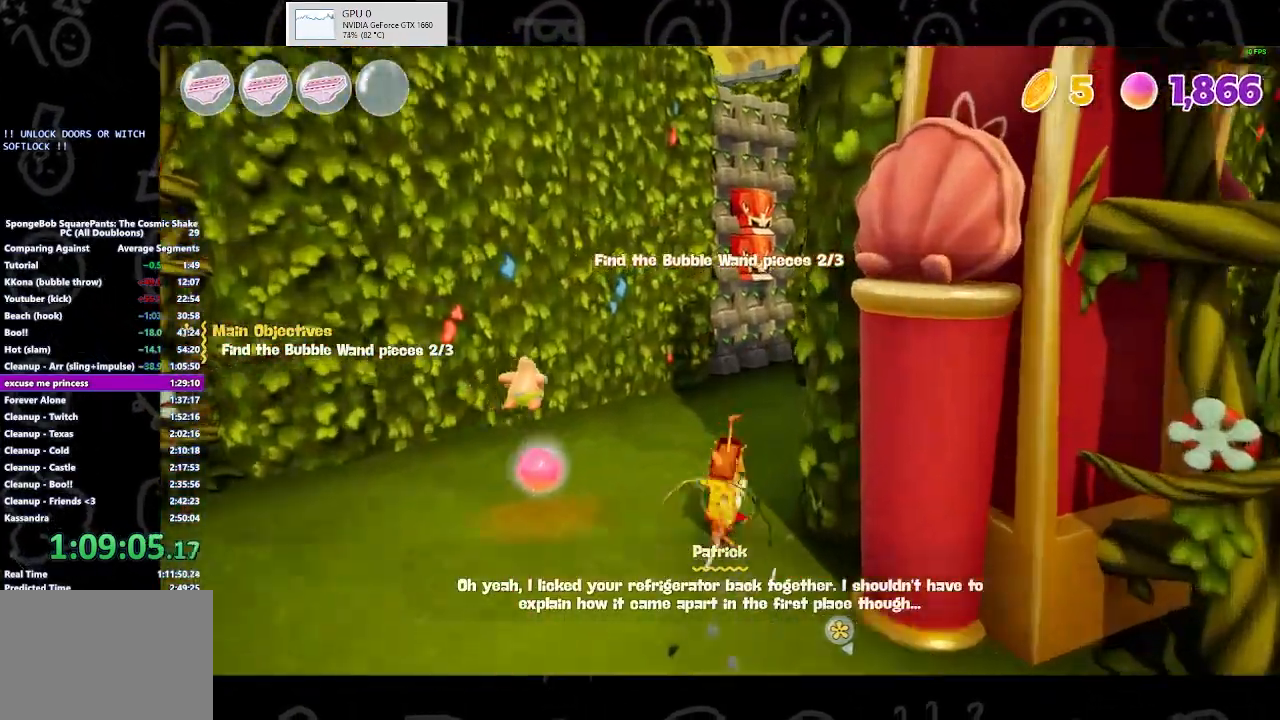
{"buttons": [], "left_stick": "up", "right_stick": "center", "events": [[267, "A", "down"], [400, "A", "up"]]}
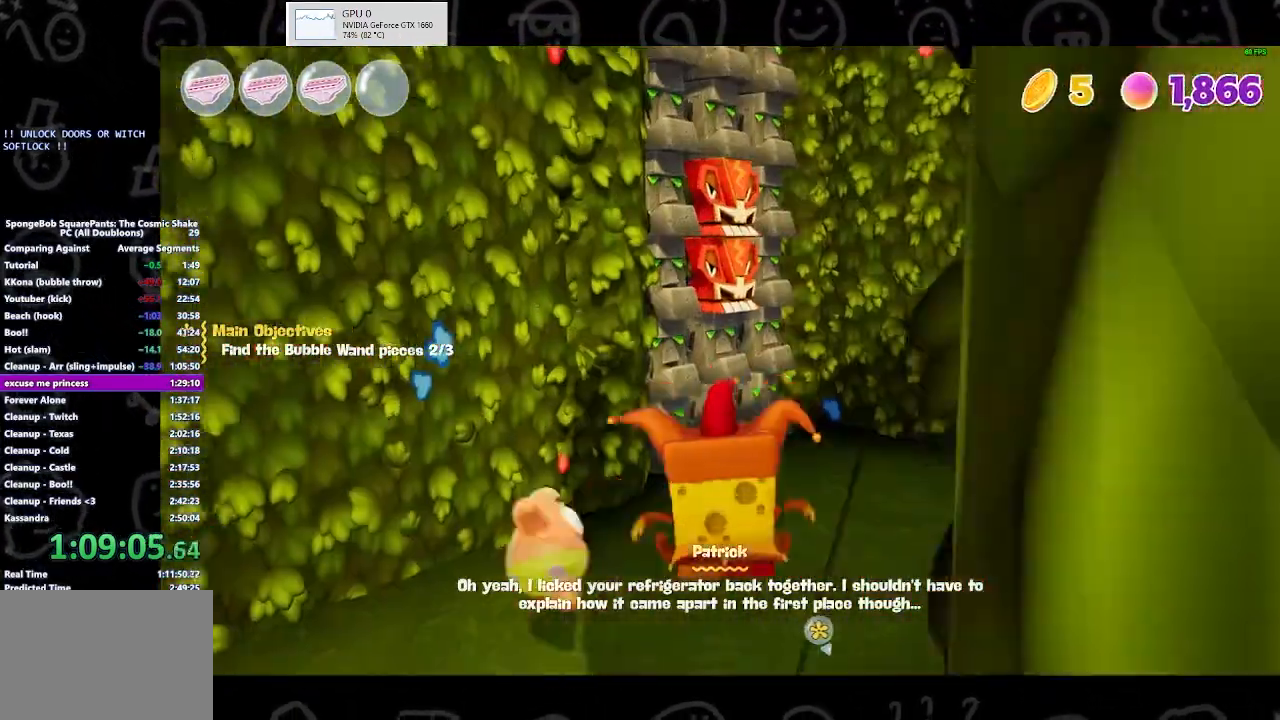
{"buttons": ["A"], "left_stick": "up", "right_stick": "center", "events": [[500, "A", "down"]]}
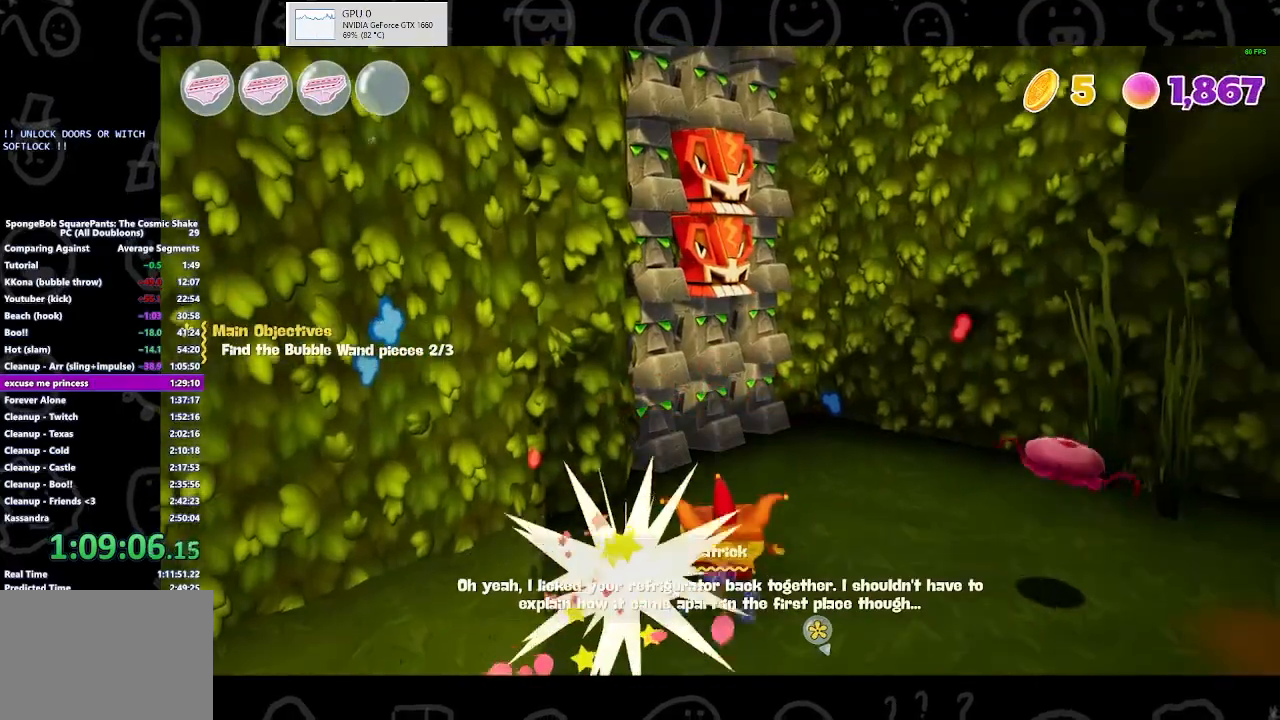
{"buttons": [], "left_stick": "up", "right_stick": "center", "events": [[167, "A", "up"], [300, "X", "down"], [500, "X", "up"]]}
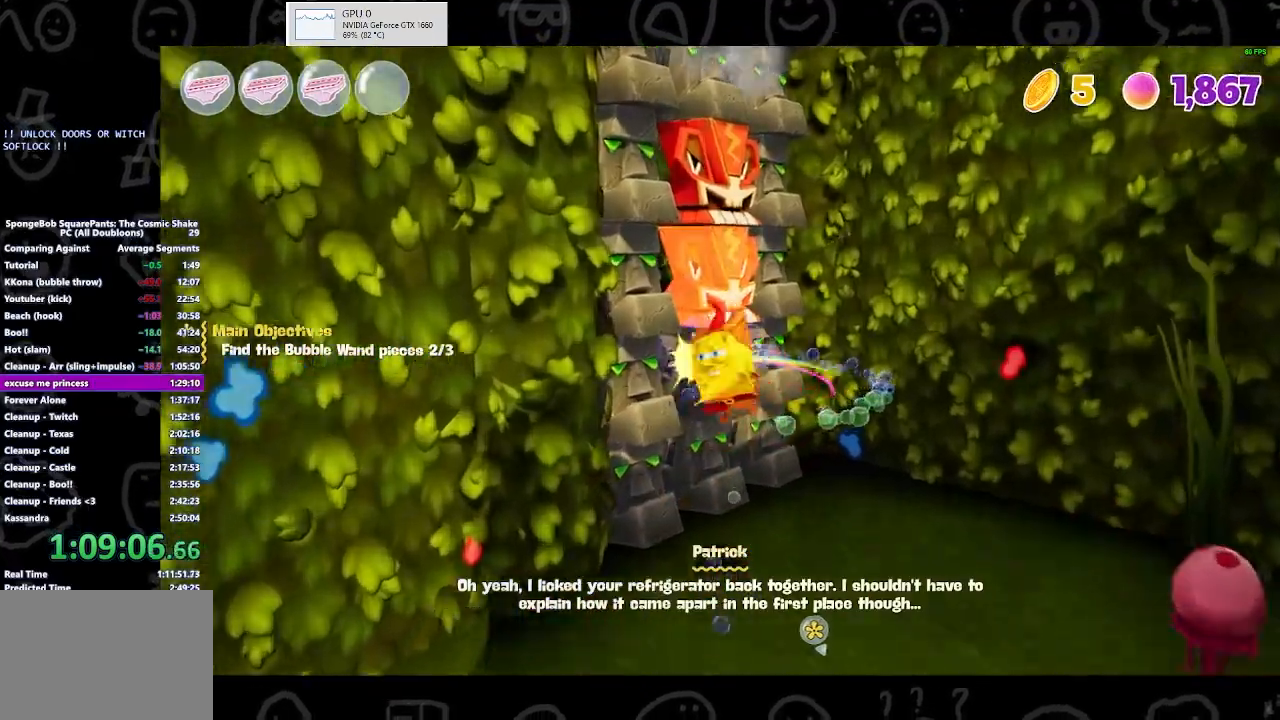
{"buttons": [], "left_stick": "center", "right_stick": "center", "events": [[200, "B", "down"], [200, "left_stick", "center"], [333, "B", "up"]]}
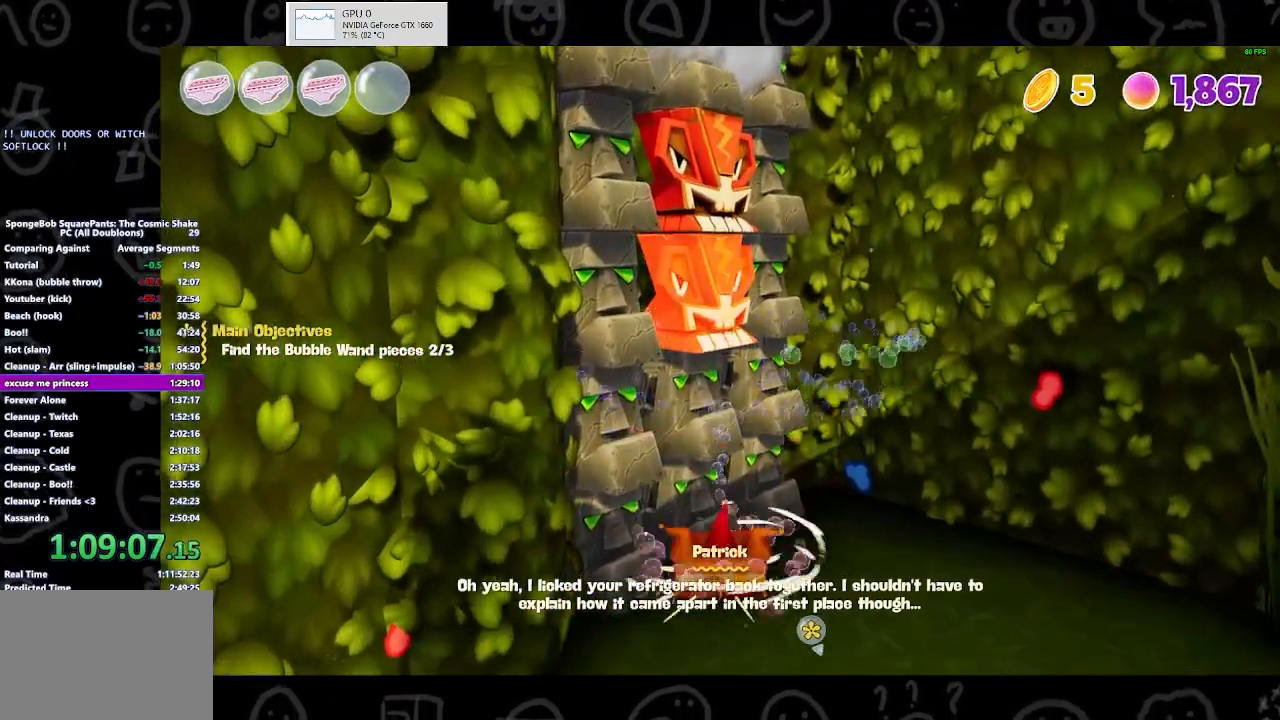
{"buttons": [], "left_stick": "down", "right_stick": "center", "events": [[367, "left_stick", "down"]]}
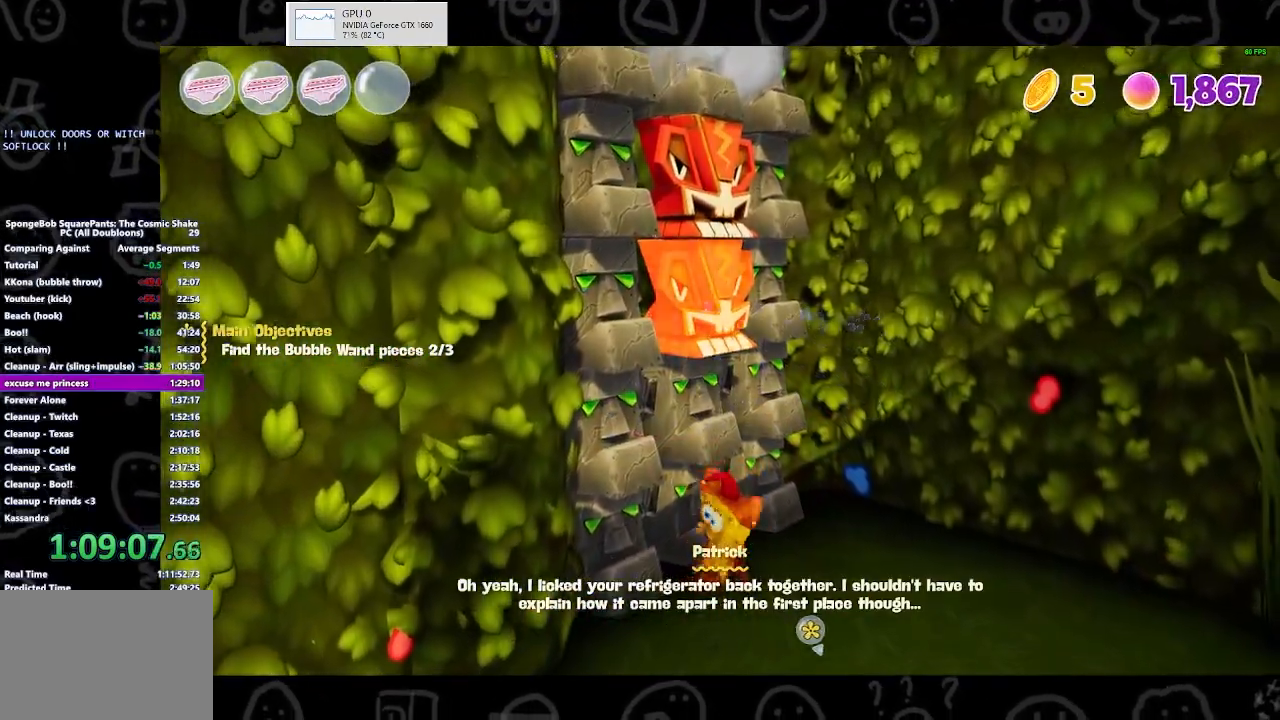
{"buttons": [], "left_stick": "down", "right_stick": "center", "events": []}
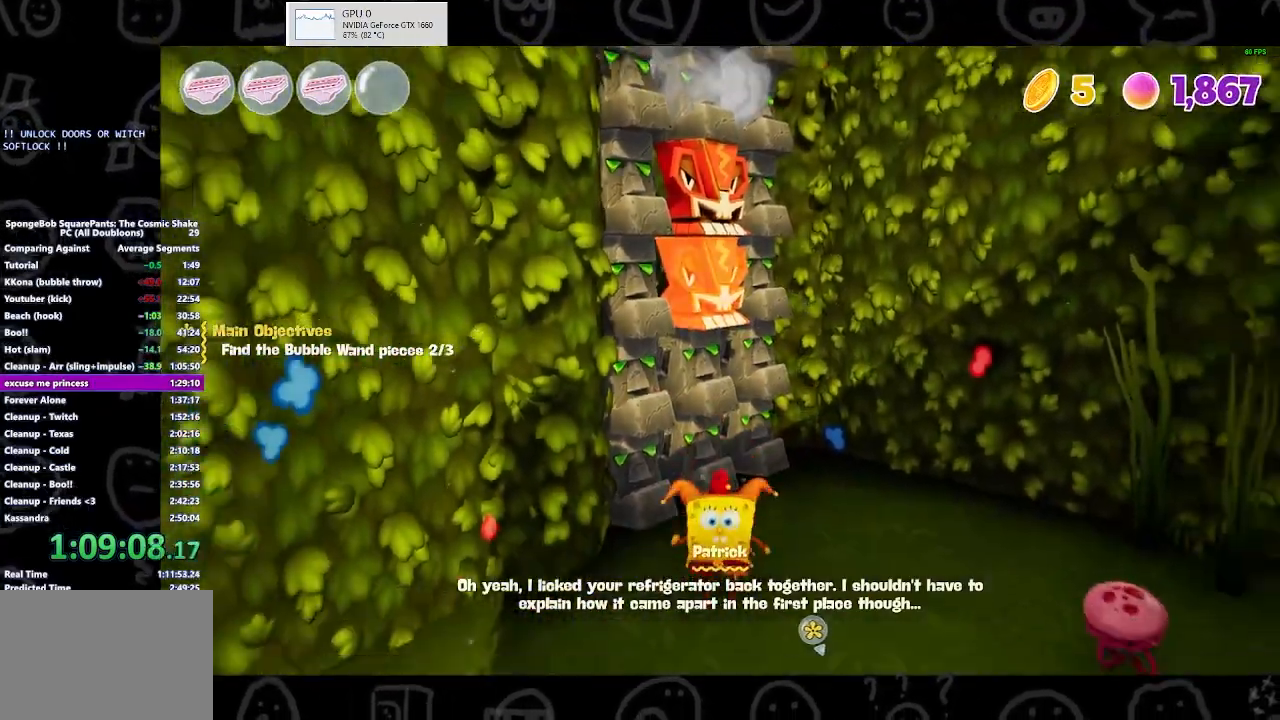
{"buttons": [], "left_stick": "up", "right_stick": "center", "events": [[233, "left_stick", "up"]]}